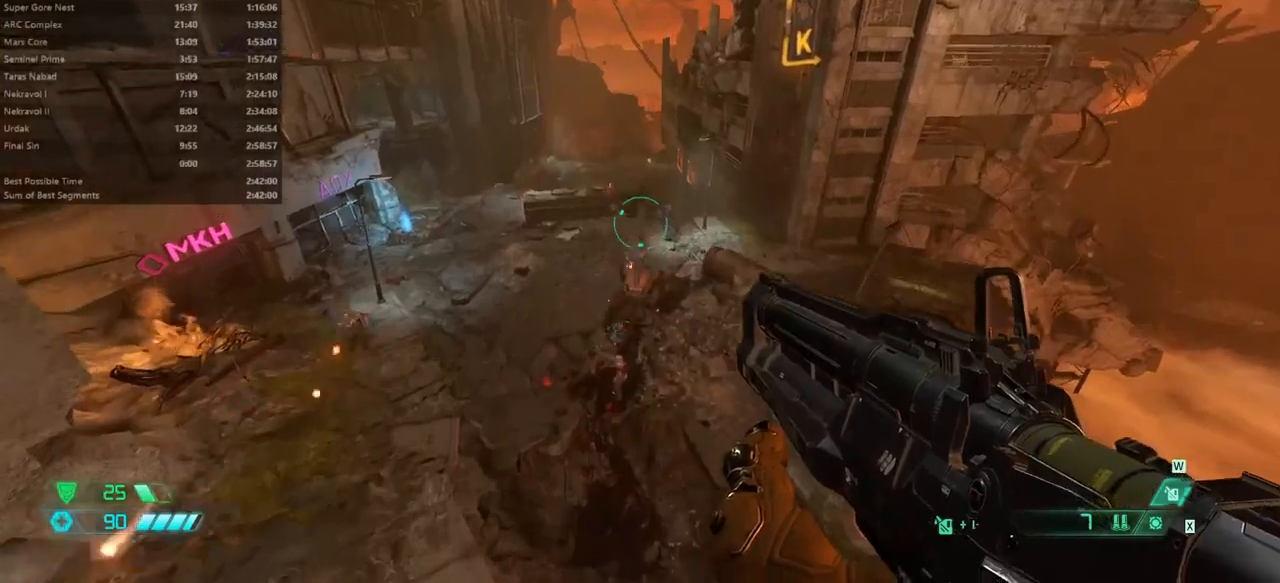
Gameplay with keyboard and mouse; each line is a JSON object with the keys and mouse buttons held at the frame after it. "events" lists presses ("down") and releases ("up") of "alt", "bfg", "bl", "bw", "caps_lock", "cg", "cs", "csg", "ctrl", "dash", "fb", "fw", "hc", "jump", "l", "mel", "mod", "pr", "r", "rl", "ssg", "tab", "tilde", "mouse_left", "mouse_wheel" and "mouse_right" between this image and that frame as [ms after this image, input, new state], when the widget could be followed in between. "mouse_left", "mouse_wheel", "mouse_right" = the "left", "wheel", "right" buttons of the "mouse" list. No other keys are recorded. "wheel" means that the mouse wheel is clicked or scrolled. Key names are as the overlay labels them; some are game actions (e.g. jump) rather than physical keys. Not read: mouse_move.
{"keys": ["fw"], "mouse": ["right"], "events": [[67, "mouse_right", "down"]]}
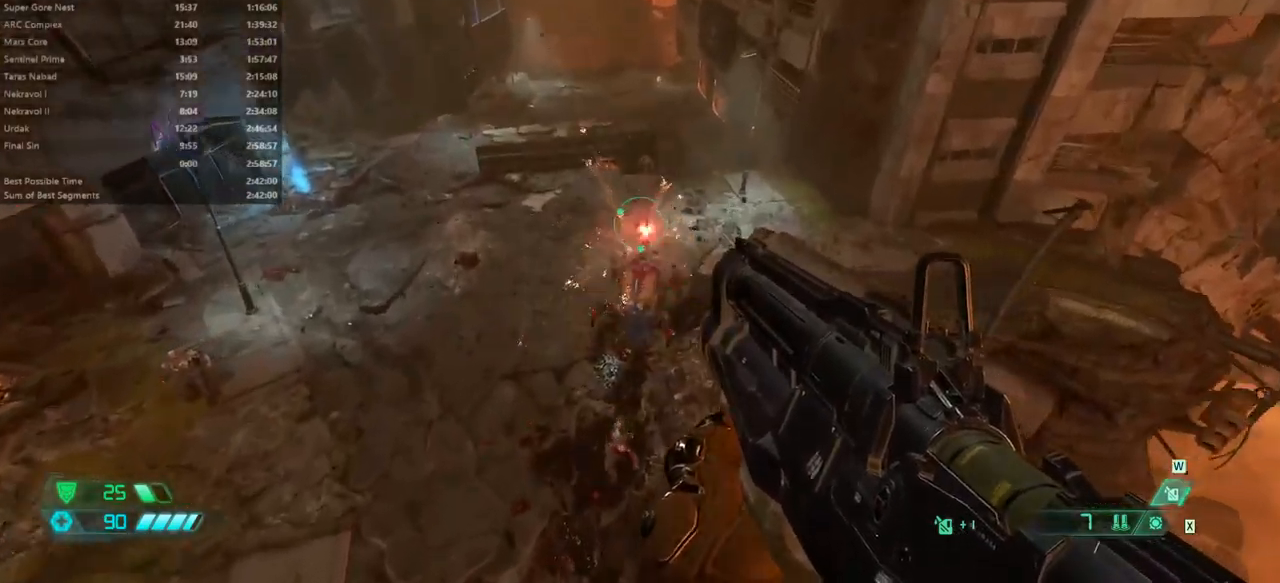
{"keys": ["r"], "mouse": [], "events": [[167, "mouse_left", "down"], [167, "r", "down"], [267, "mouse_left", "up"], [267, "mouse_right", "up"], [367, "fw", "up"]]}
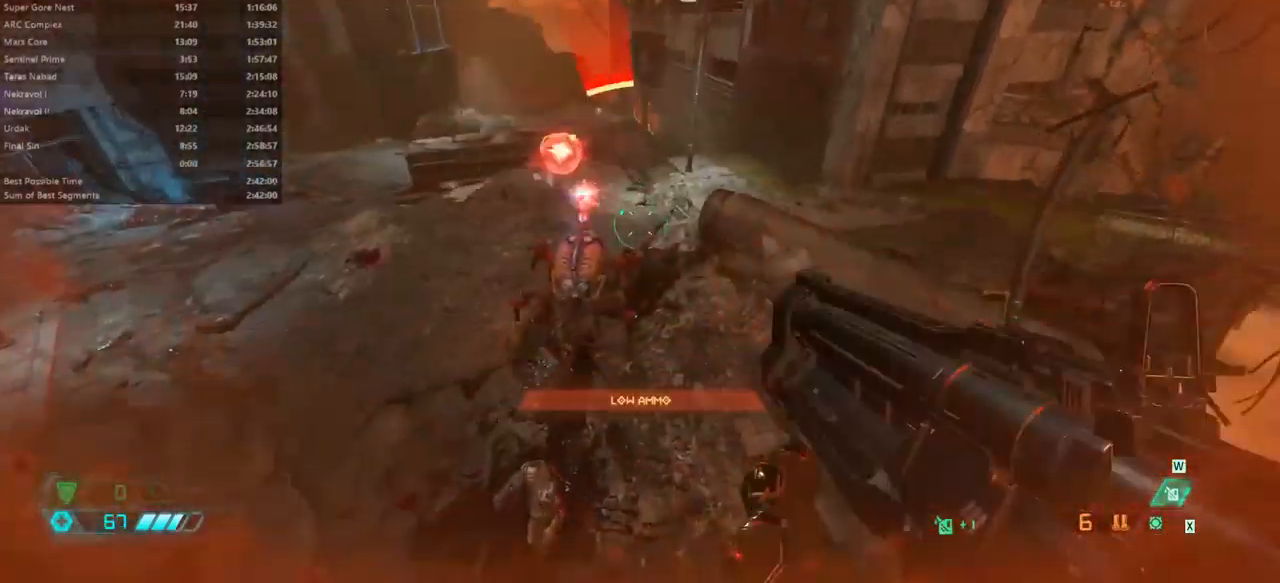
{"keys": ["bw", "r"], "mouse": [], "events": [[500, "bw", "down"]]}
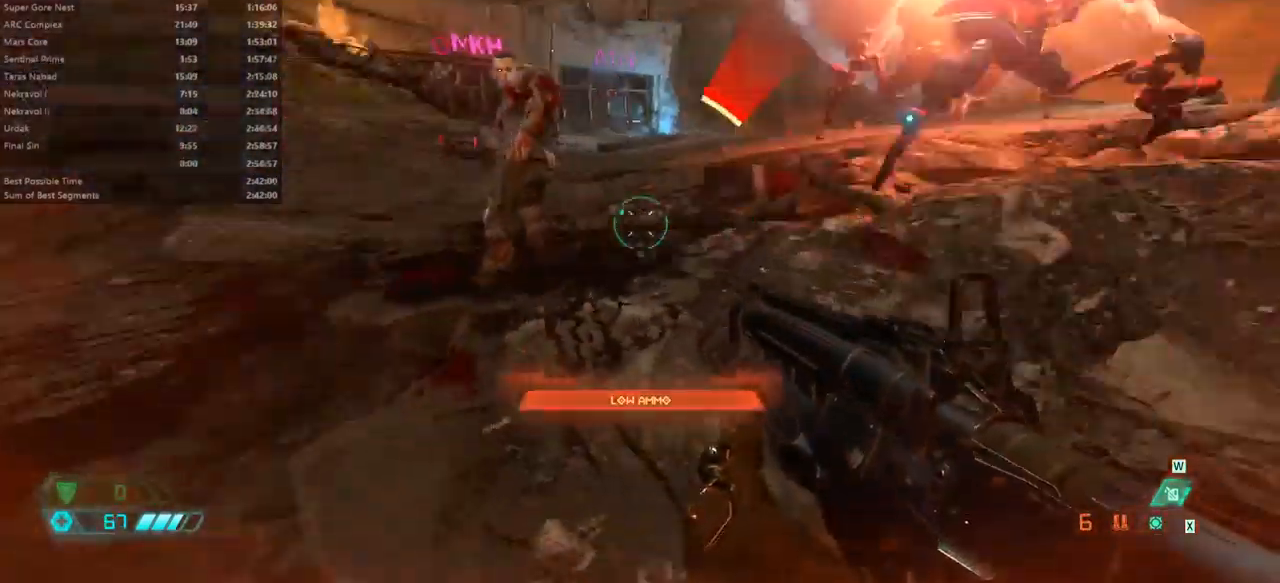
{"keys": ["fw", "l"], "mouse": [], "events": [[100, "mouse_right", "down"], [100, "r", "up"], [300, "l", "down"], [300, "mouse_left", "down"], [400, "bw", "up"], [400, "mouse_left", "up"], [400, "mouse_right", "up"], [500, "fw", "down"]]}
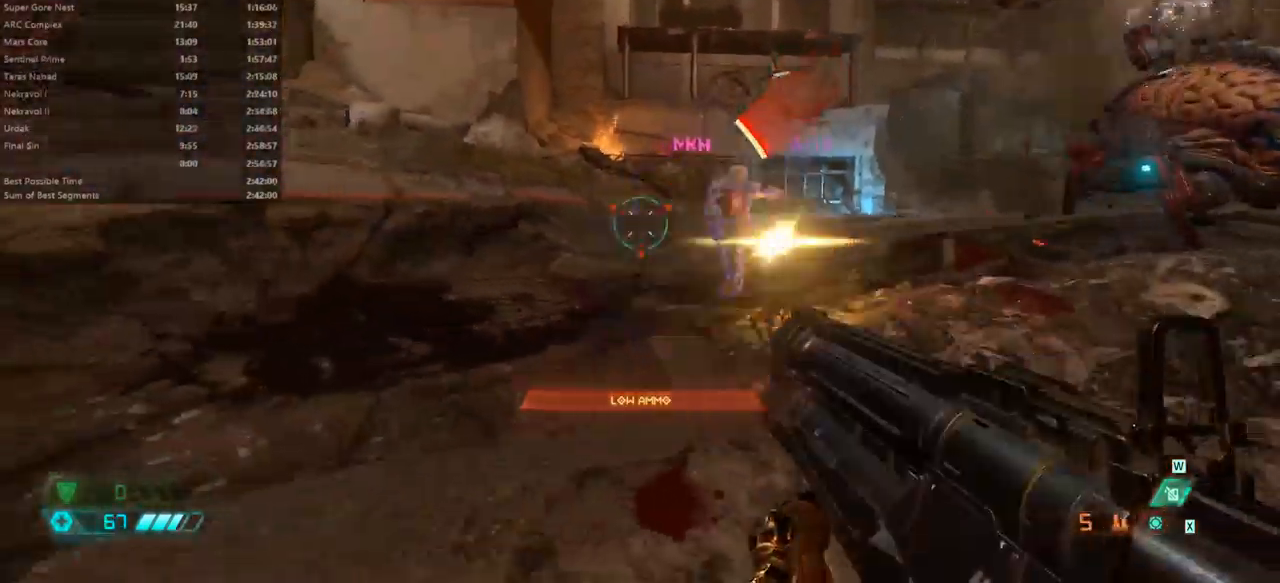
{"keys": ["fw"], "mouse": [], "events": [[133, "jump", "down"], [267, "jump", "up"], [300, "l", "up"], [400, "hc", "down"], [500, "hc", "up"]]}
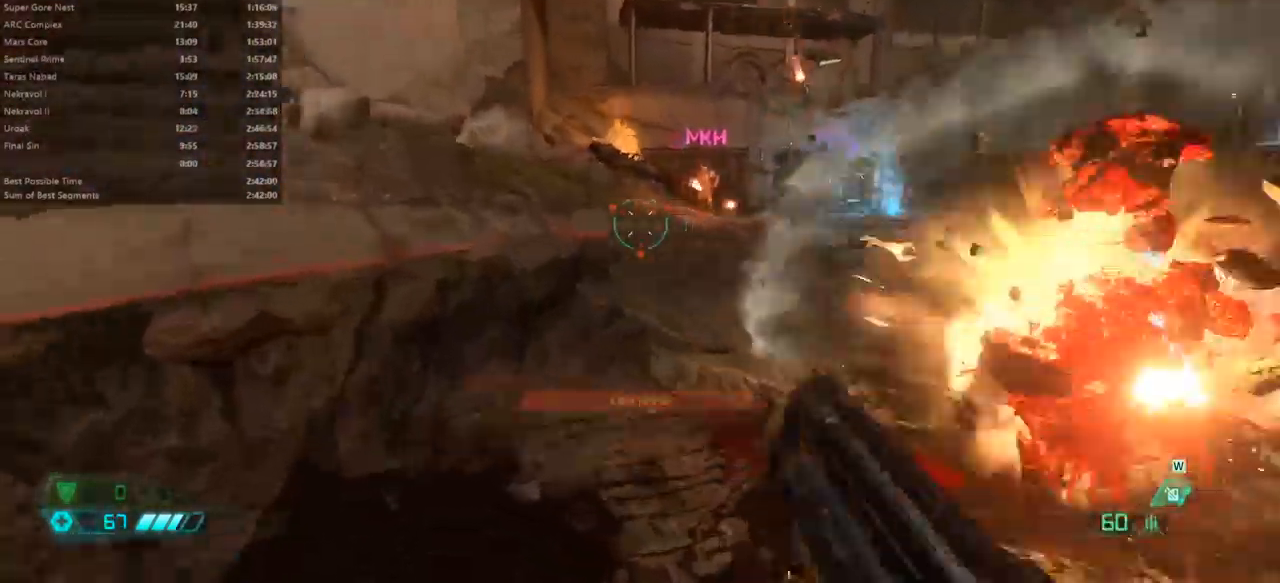
{"keys": ["fw", "jump", "l"], "mouse": ["left"], "events": [[133, "l", "down"], [467, "jump", "down"], [500, "mouse_left", "down"]]}
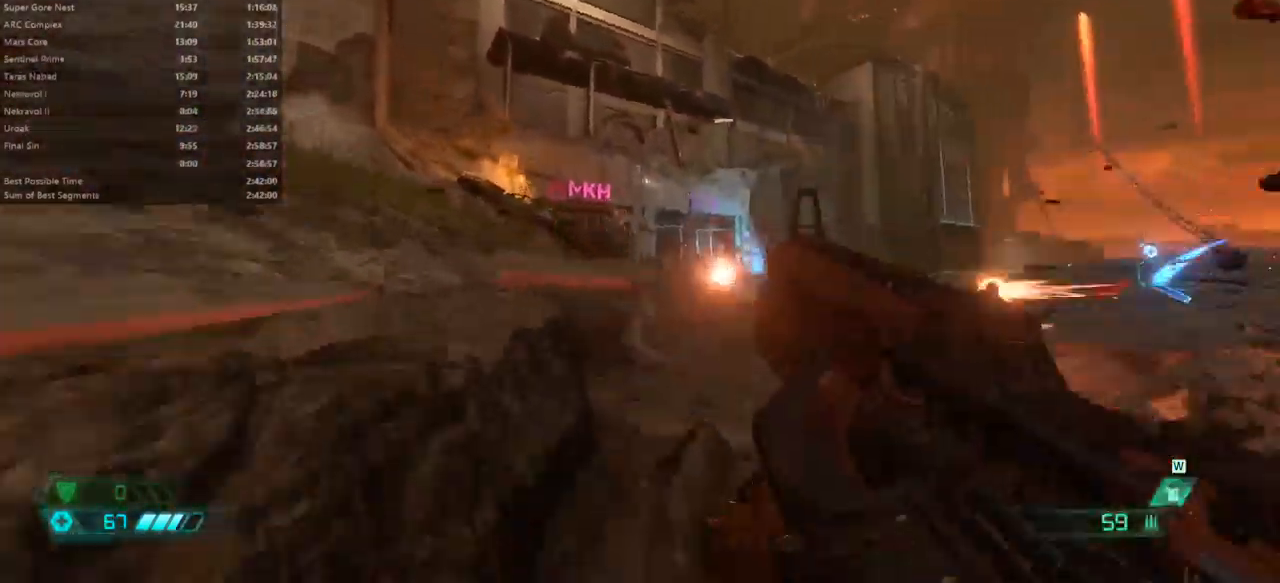
{"keys": ["fw", "l"], "mouse": ["left"], "events": [[100, "jump", "up"], [300, "jump", "down"], [433, "jump", "up"]]}
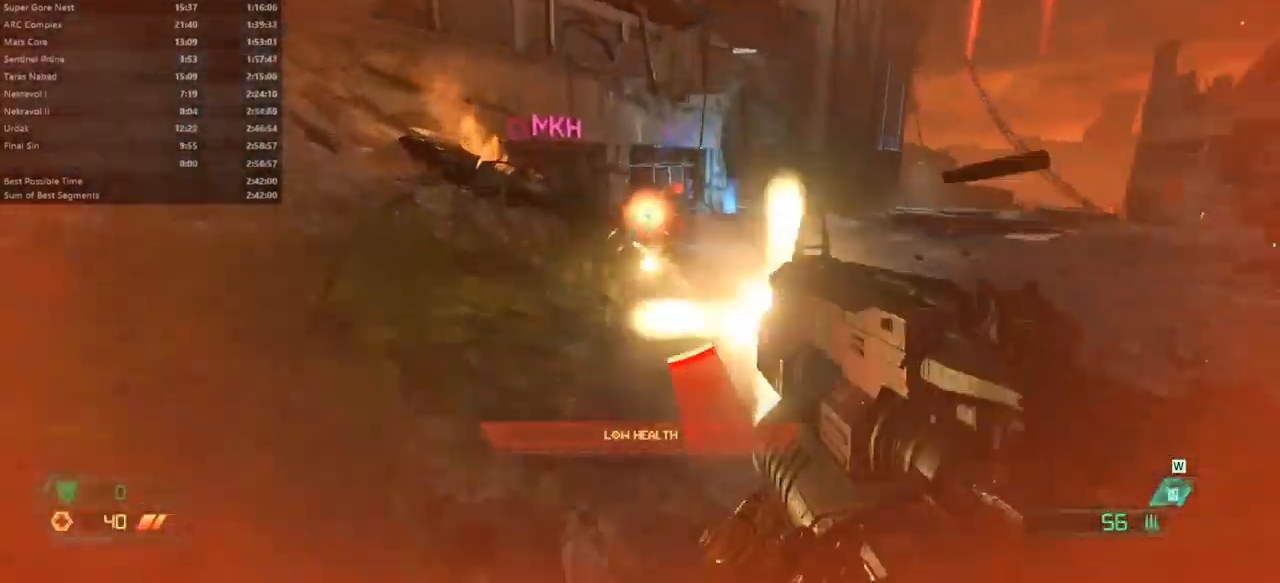
{"keys": ["fw", "l"], "mouse": ["left"], "events": []}
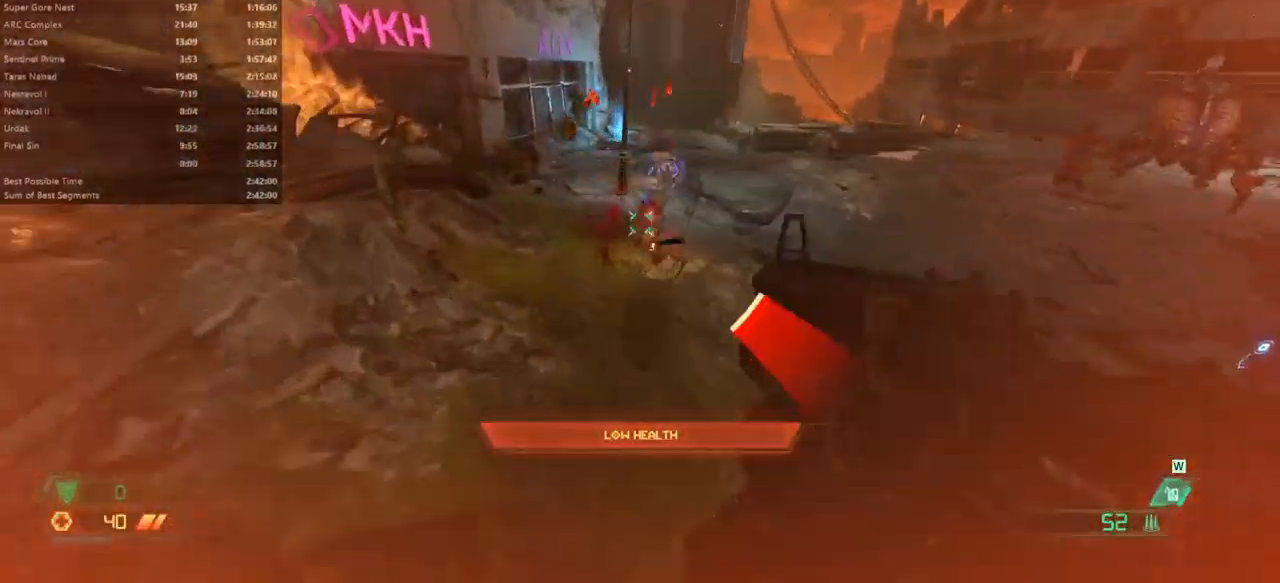
{"keys": ["fw", "l"], "mouse": ["left"], "events": [[133, "jump", "down"], [267, "jump", "up"]]}
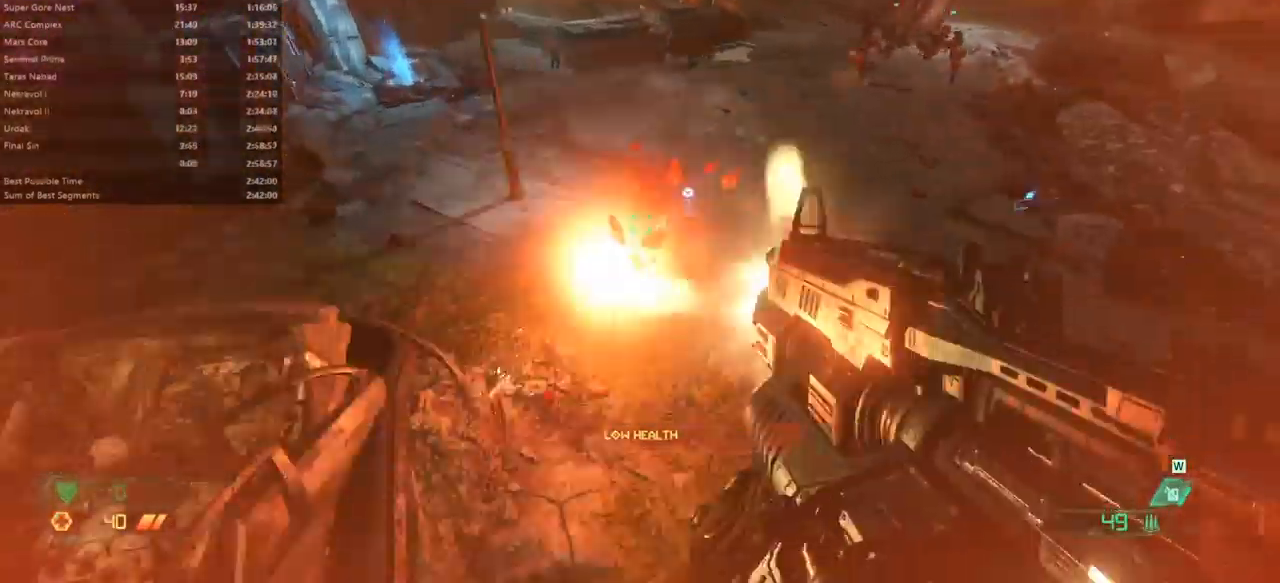
{"keys": ["fw"], "mouse": [], "events": [[200, "l", "up"], [200, "mouse_left", "up"], [300, "csg", "down"], [433, "csg", "up"]]}
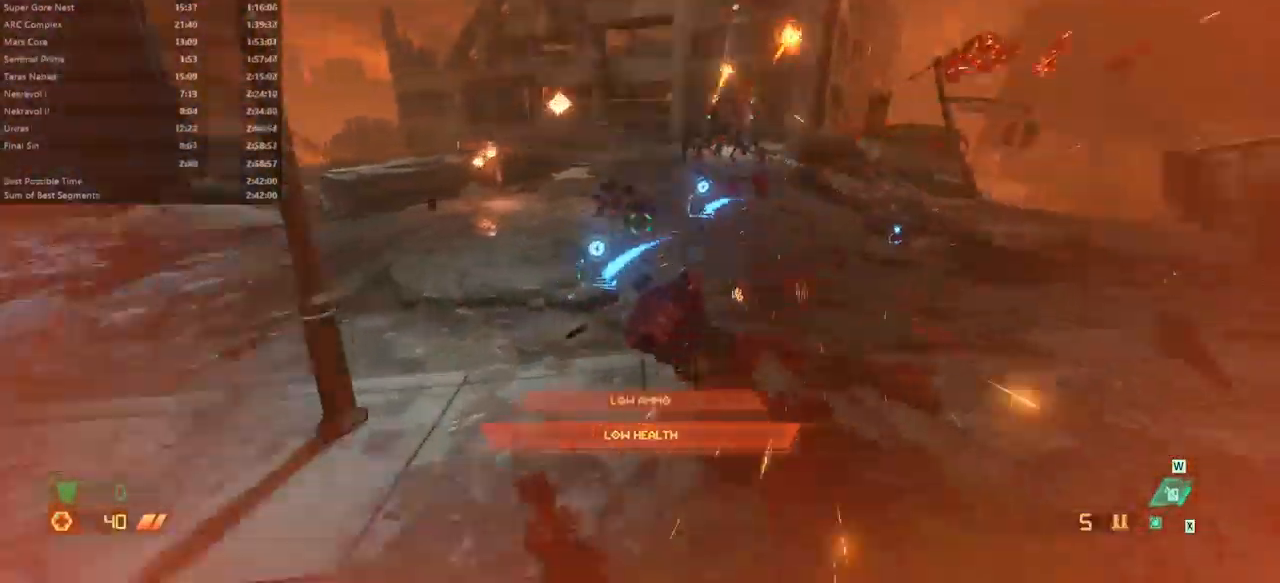
{"keys": ["fw", "jump", "r"], "mouse": [], "events": [[167, "r", "down"], [467, "jump", "down"]]}
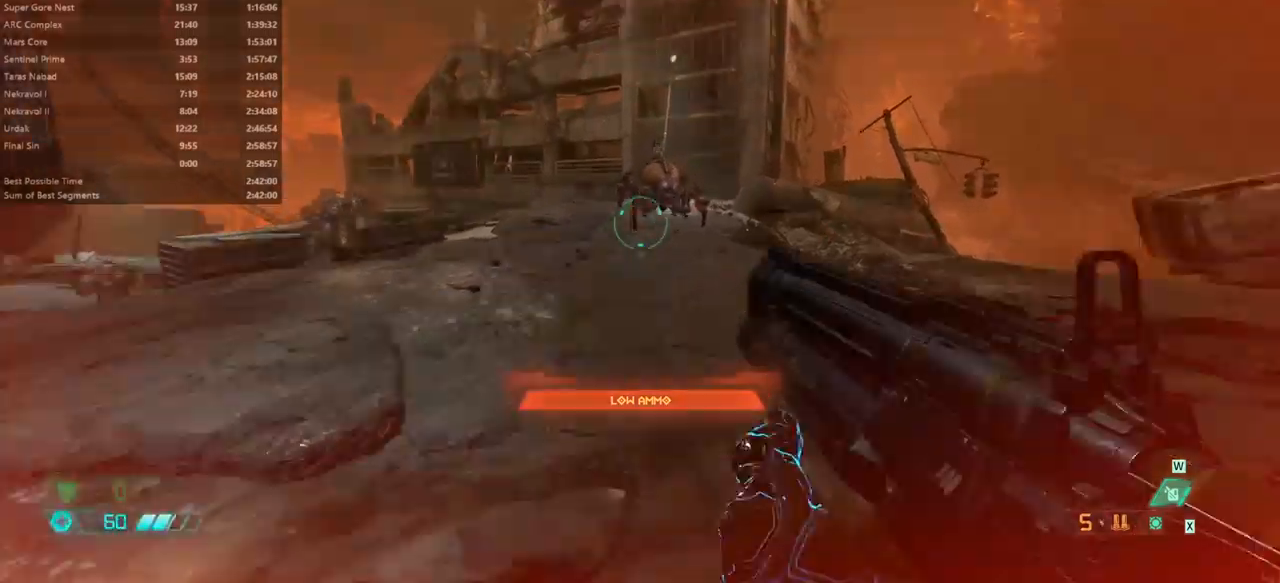
{"keys": ["fw", "r"], "mouse": ["right"], "events": [[134, "jump", "up"], [134, "mouse_right", "down"], [234, "mouse_left", "down"], [300, "mouse_left", "up"]]}
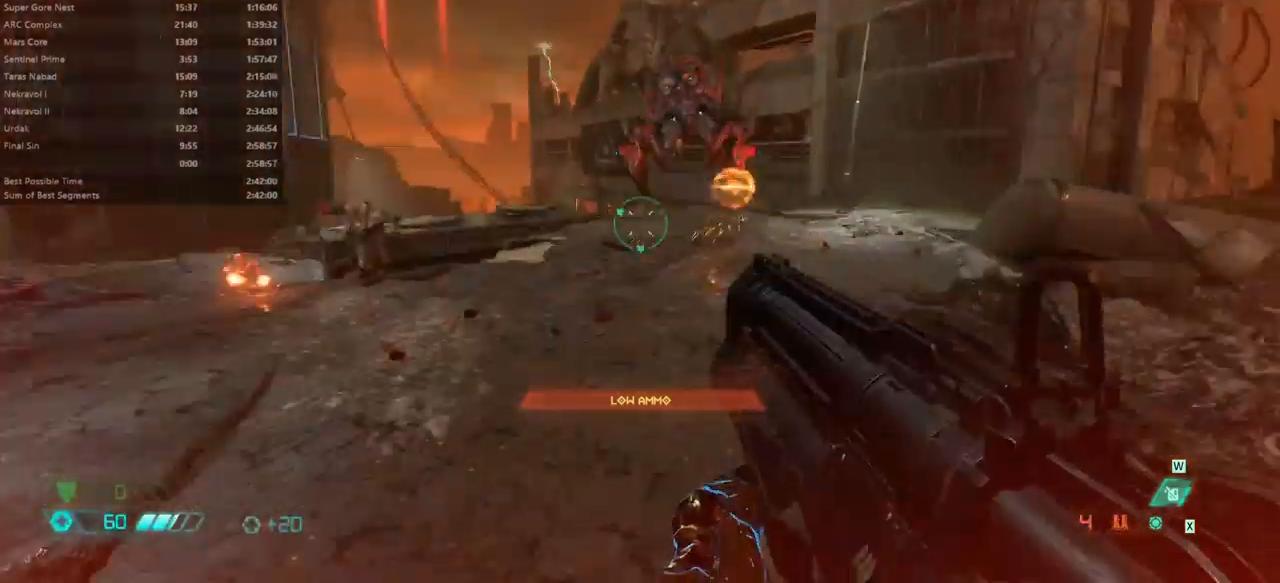
{"keys": ["fw", "r"], "mouse": ["left", "right"], "events": [[100, "r", "up"], [434, "r", "down"], [467, "mouse_left", "down"]]}
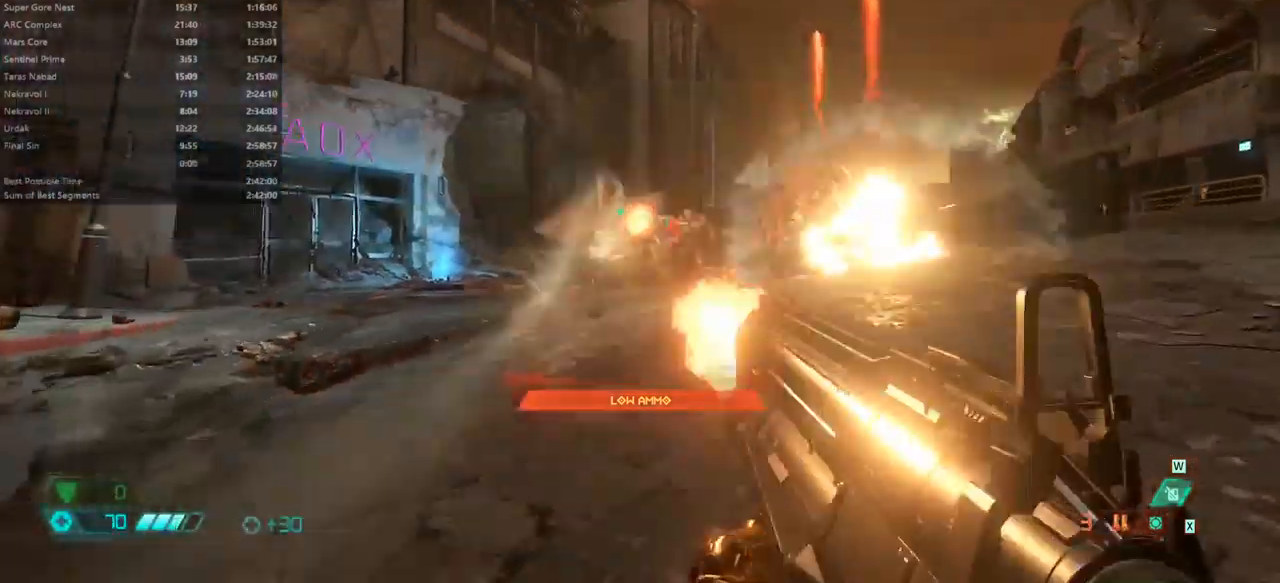
{"keys": ["r"], "mouse": ["right"], "events": [[67, "fw", "up"], [67, "mouse_left", "up"], [167, "jump", "down"], [300, "jump", "up"]]}
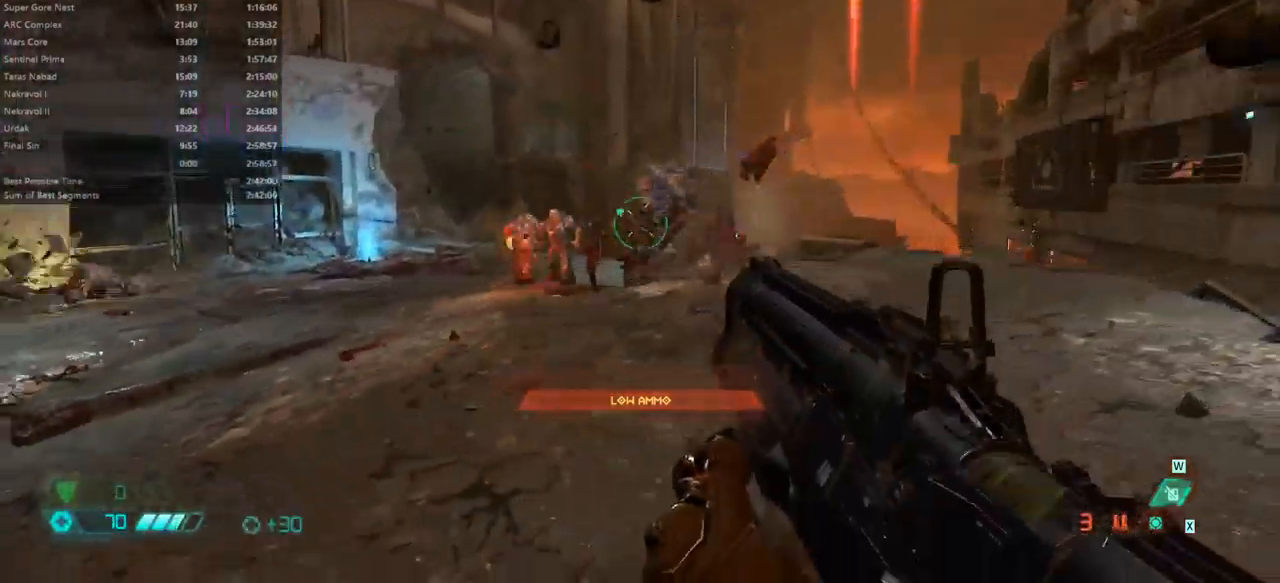
{"keys": ["fw", "r"], "mouse": [], "events": [[134, "mouse_left", "down"], [234, "fw", "down"], [234, "mouse_left", "up"], [267, "mouse_right", "up"]]}
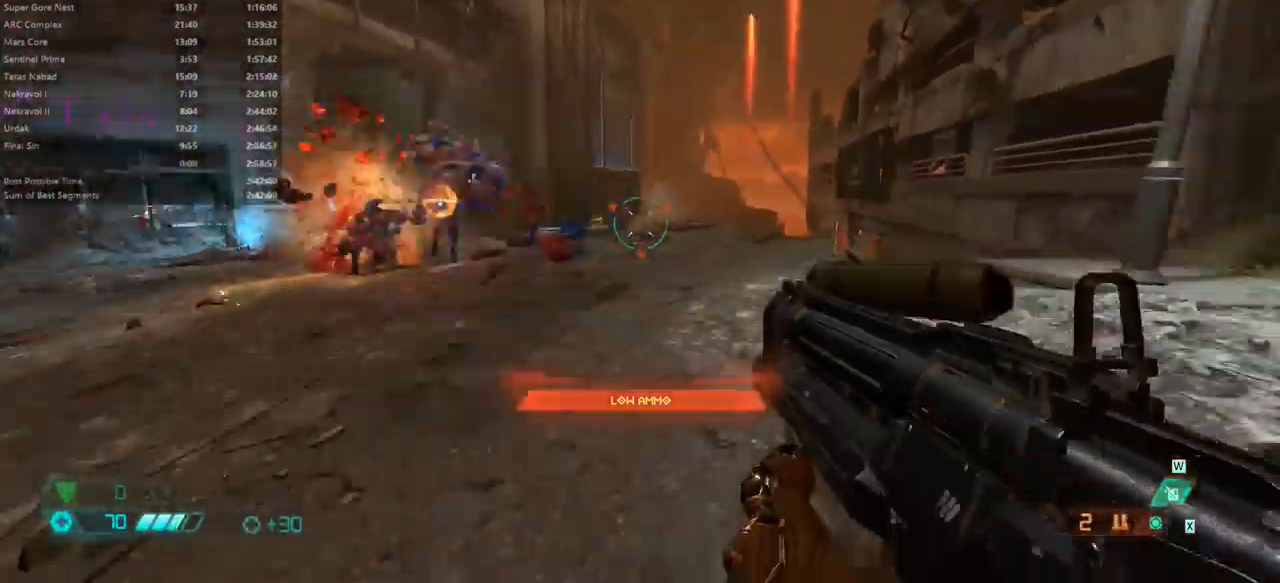
{"keys": ["fw", "l"], "mouse": [], "events": [[134, "hc", "down"], [234, "hc", "up"], [467, "r", "up"], [500, "l", "down"]]}
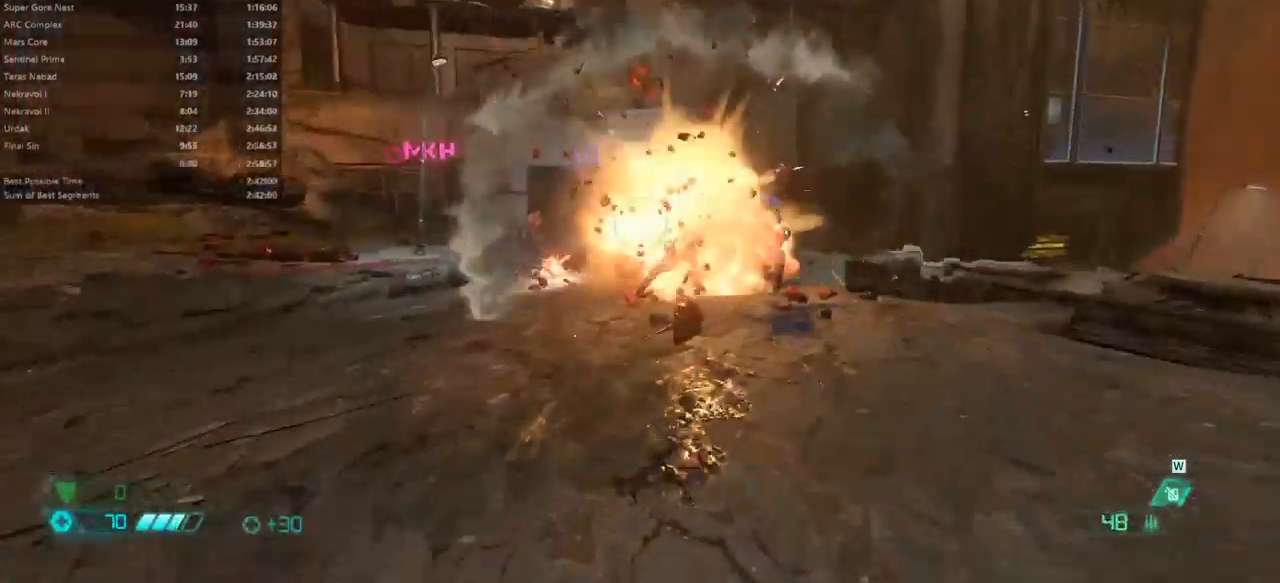
{"keys": ["fw", "r"], "mouse": ["left"], "events": [[167, "fw", "up"], [300, "fw", "down"], [300, "mouse_left", "down"], [400, "l", "up"], [434, "r", "down"]]}
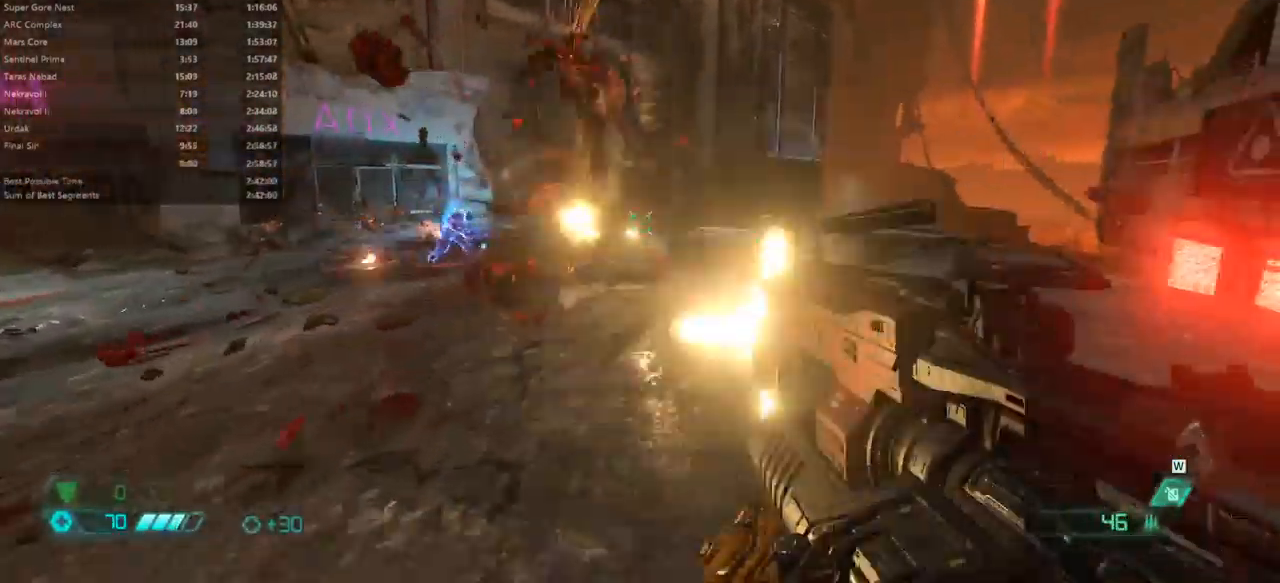
{"keys": ["fw"], "mouse": [], "events": [[267, "mouse_left", "up"], [300, "r", "up"], [400, "csg", "down"], [500, "csg", "up"]]}
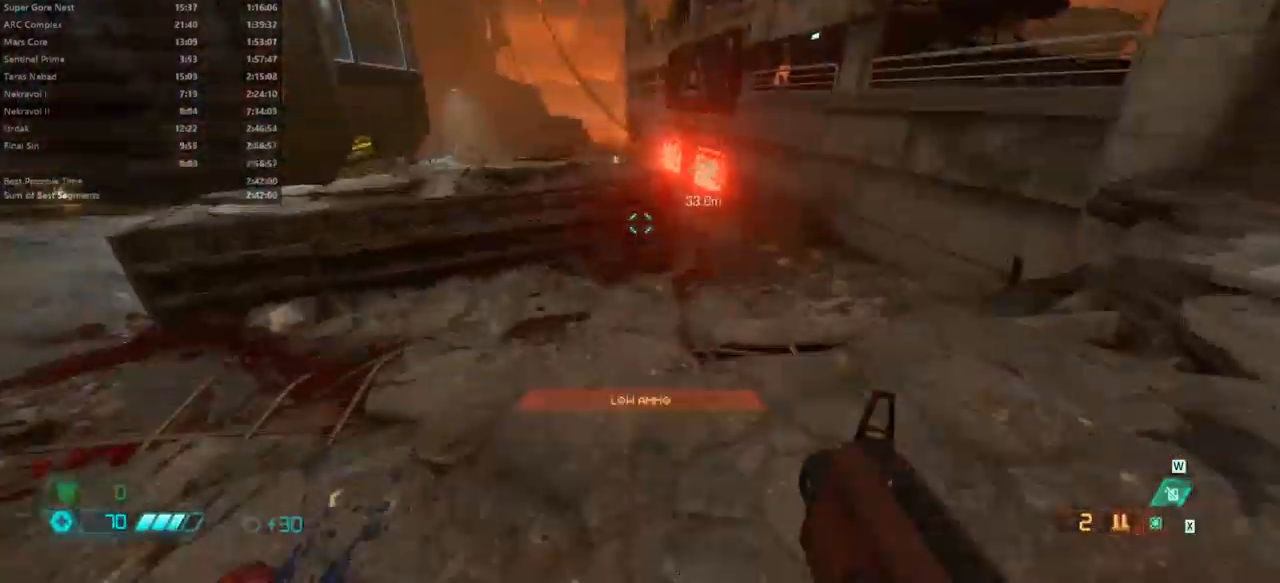
{"keys": ["fw"], "mouse": [], "events": [[267, "mouse_wheel", "down"], [434, "mouse_wheel", "up"]]}
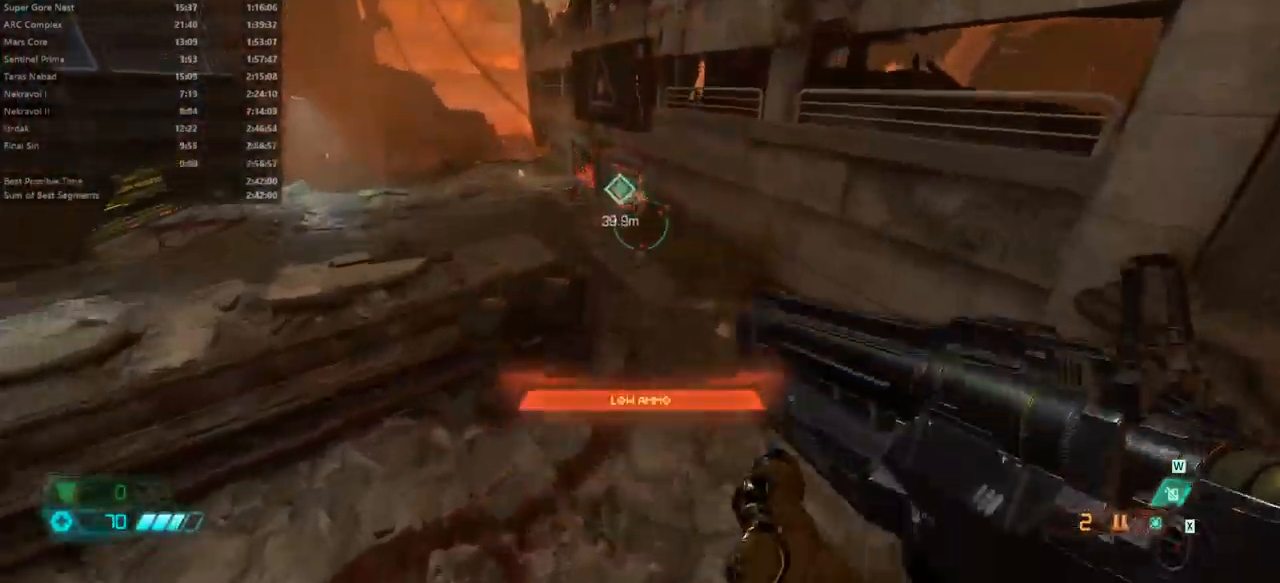
{"keys": ["fw"], "mouse": [], "events": [[167, "mouse_wheel", "down"], [300, "mouse_wheel", "up"]]}
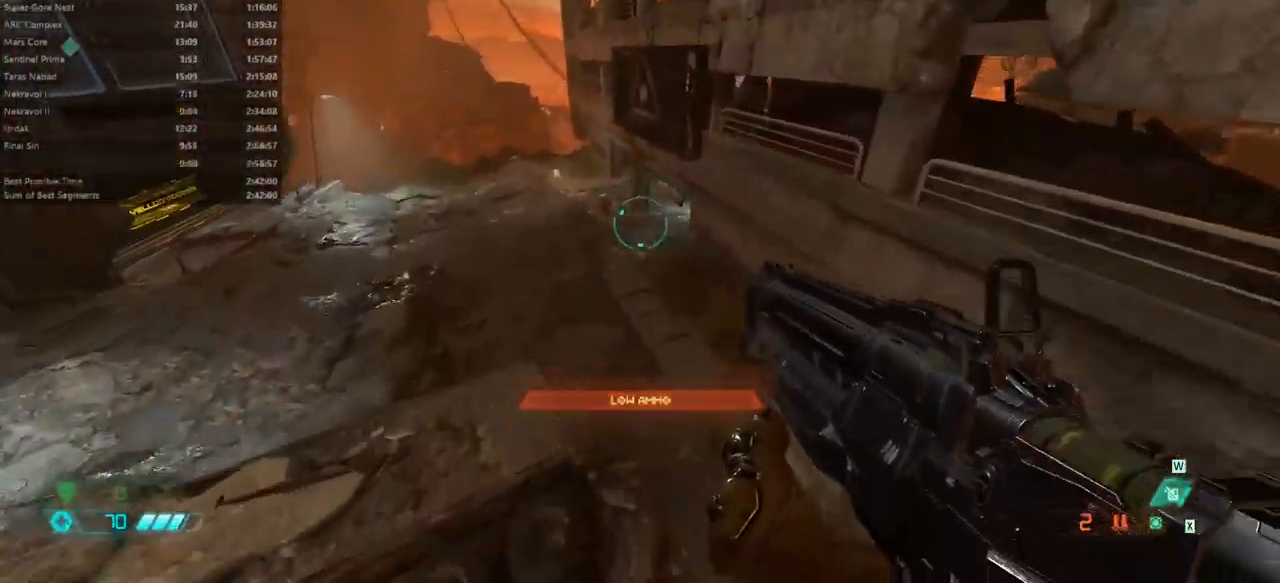
{"keys": ["fw"], "mouse": [], "events": []}
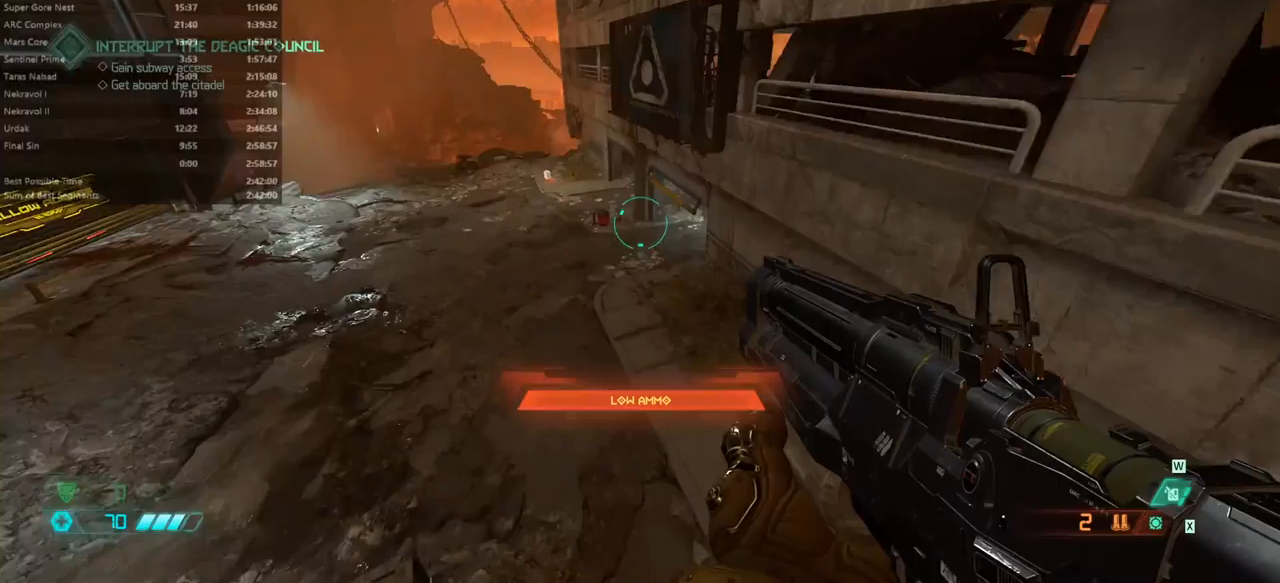
{"keys": ["fw"], "mouse": [], "events": []}
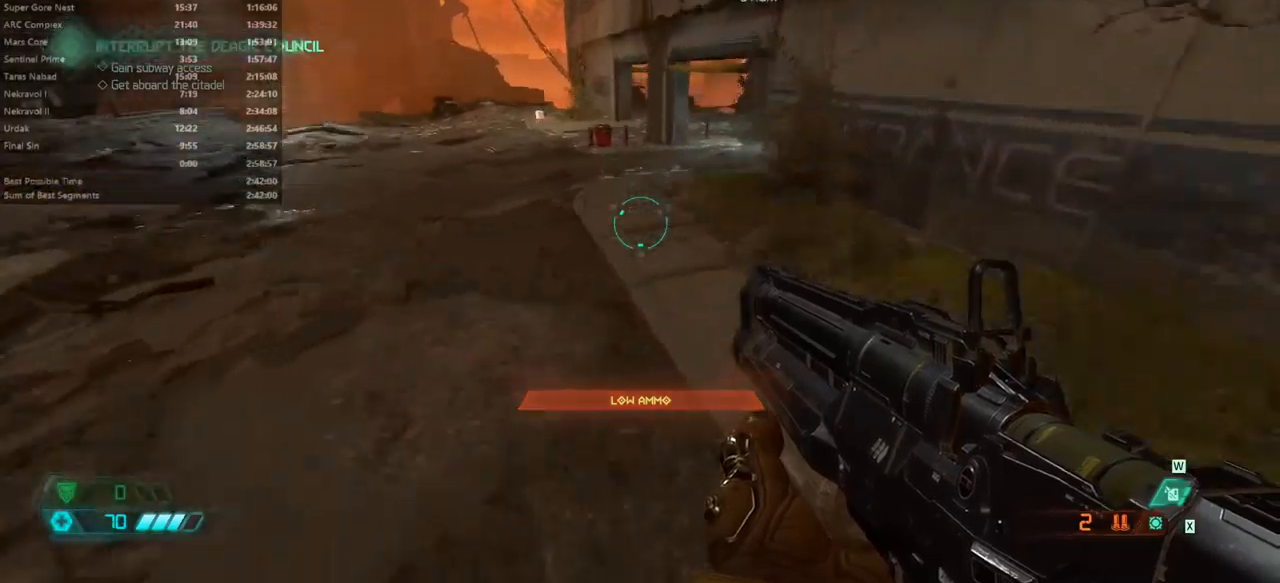
{"keys": ["fw"], "mouse": [], "events": [[33, "mouse_wheel", "down"], [200, "mouse_wheel", "up"]]}
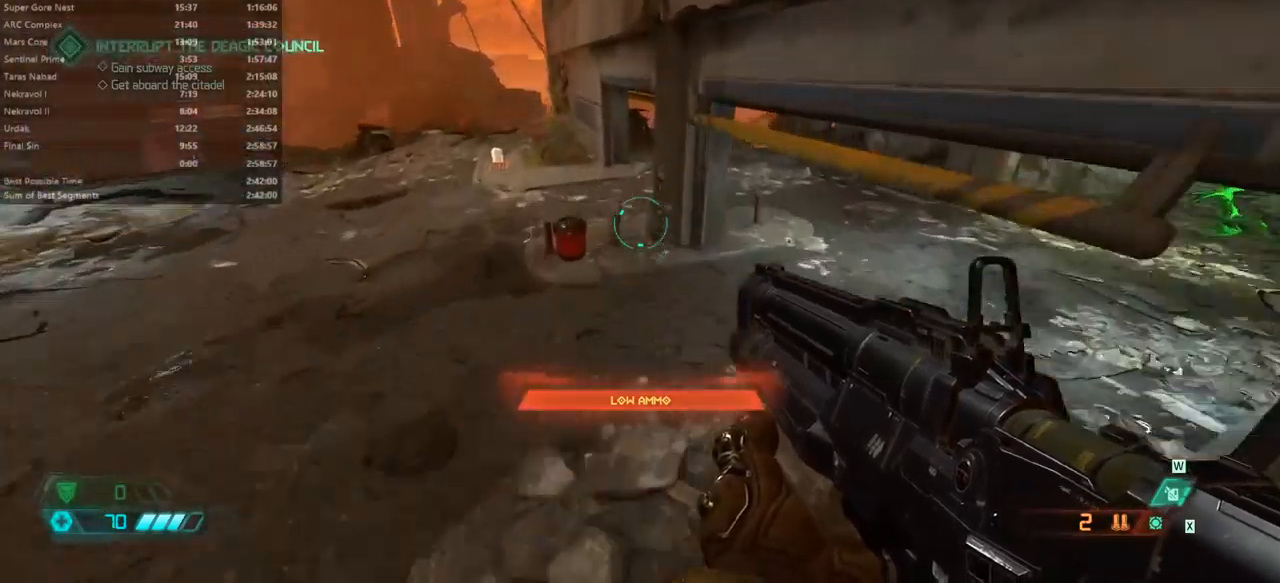
{"keys": ["fw", "r"], "mouse": [], "events": [[167, "r", "down"]]}
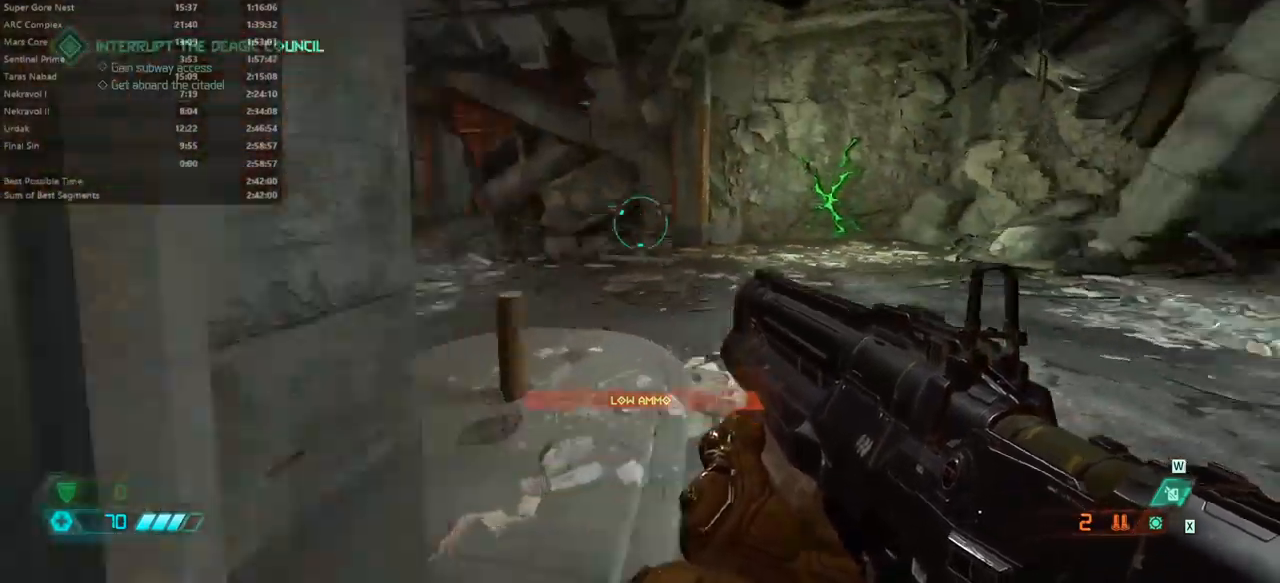
{"keys": ["fw"], "mouse": [], "events": [[267, "r", "up"]]}
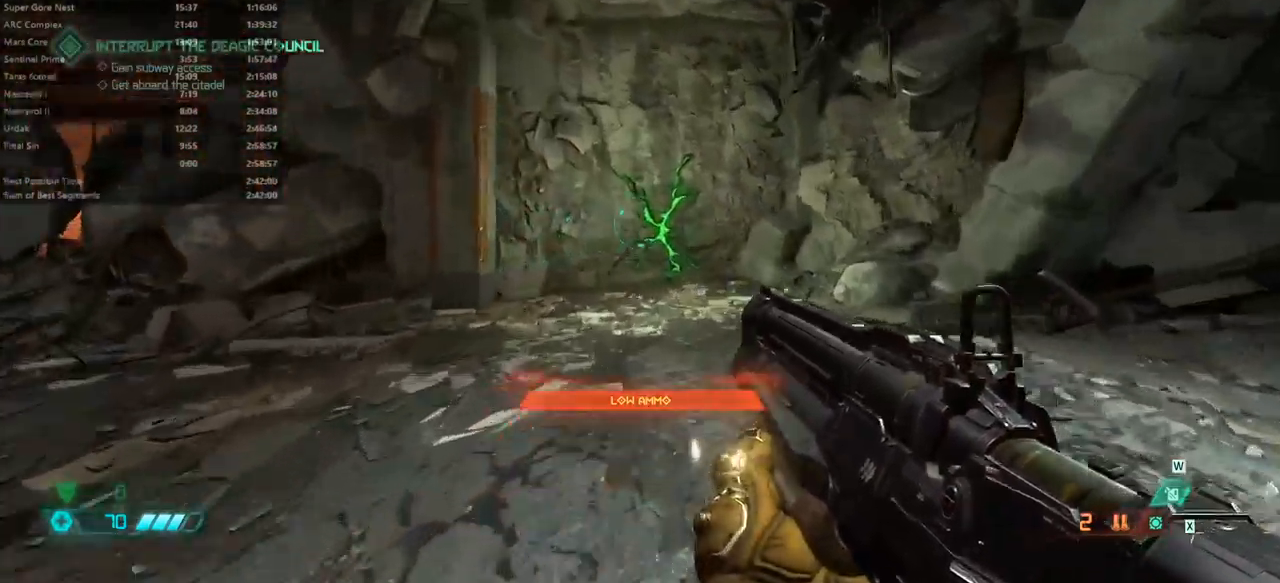
{"keys": ["fw"], "mouse": [], "events": []}
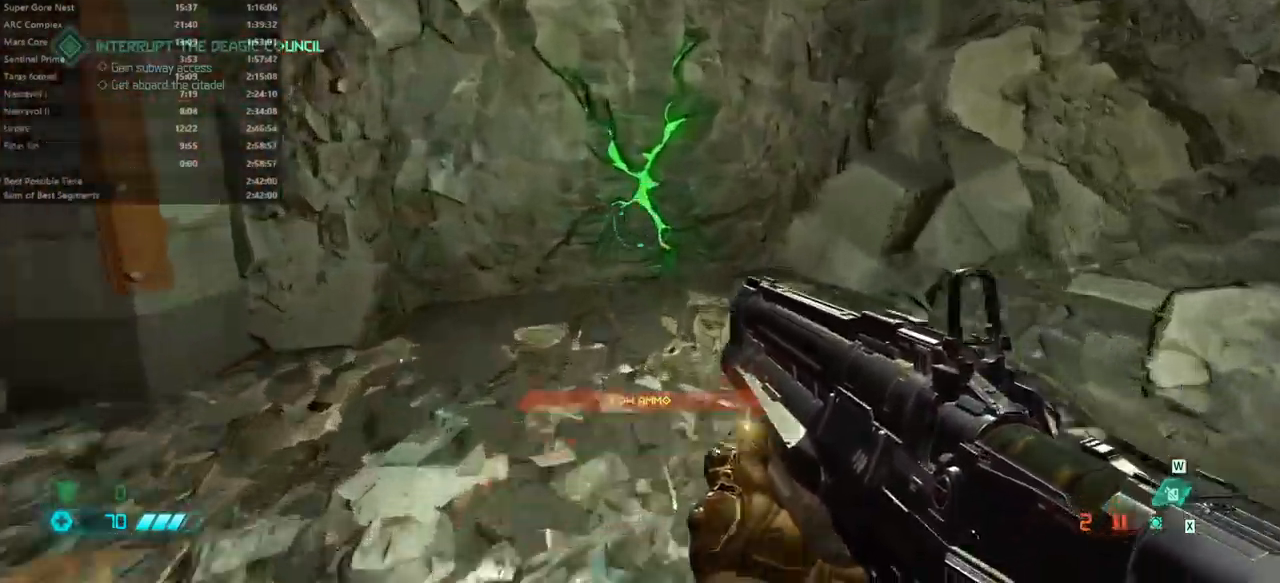
{"keys": ["fw"], "mouse": [], "events": [[33, "mel", "down"], [133, "mel", "up"]]}
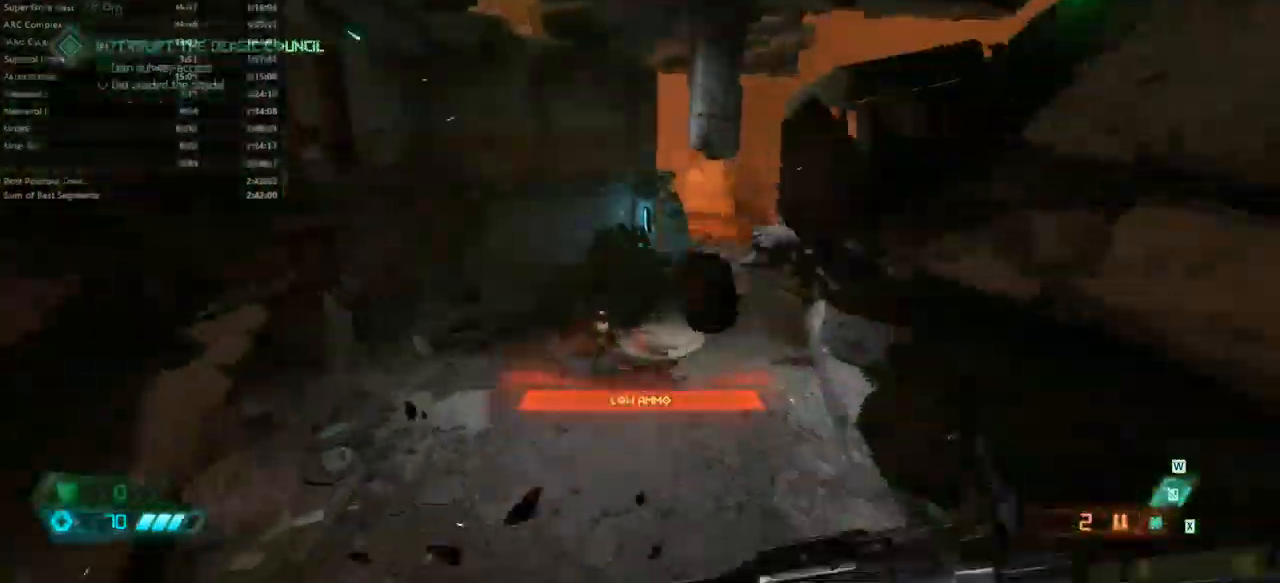
{"keys": ["fw"], "mouse": [], "events": []}
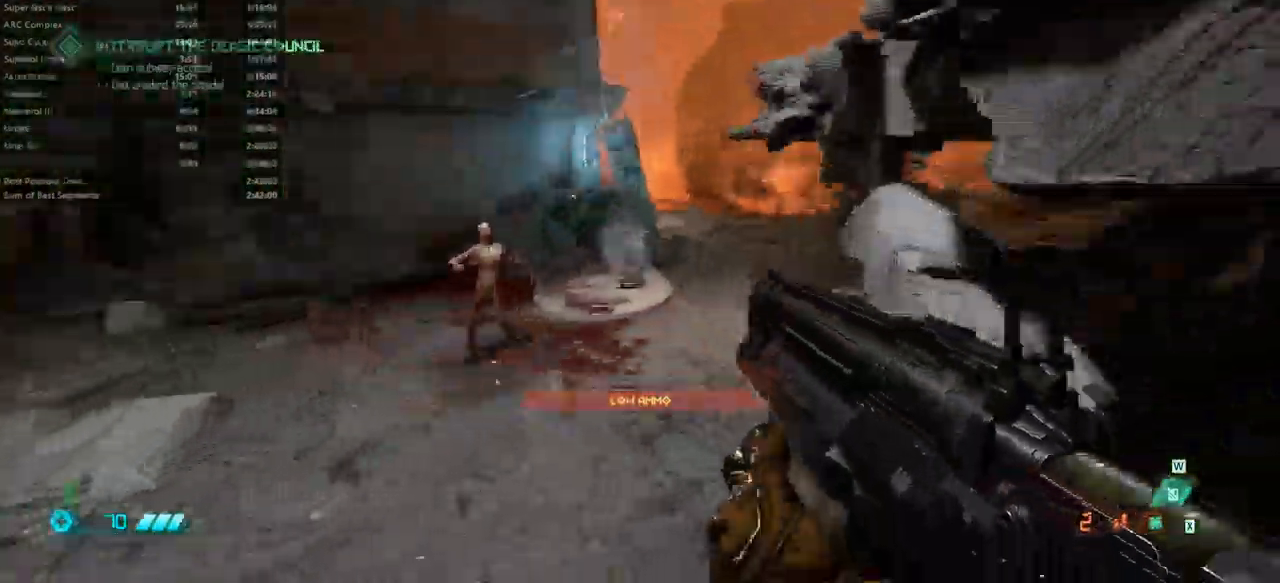
{"keys": ["fw", "jump"], "mouse": [], "events": [[167, "jump", "down"], [267, "jump", "up"], [500, "jump", "down"]]}
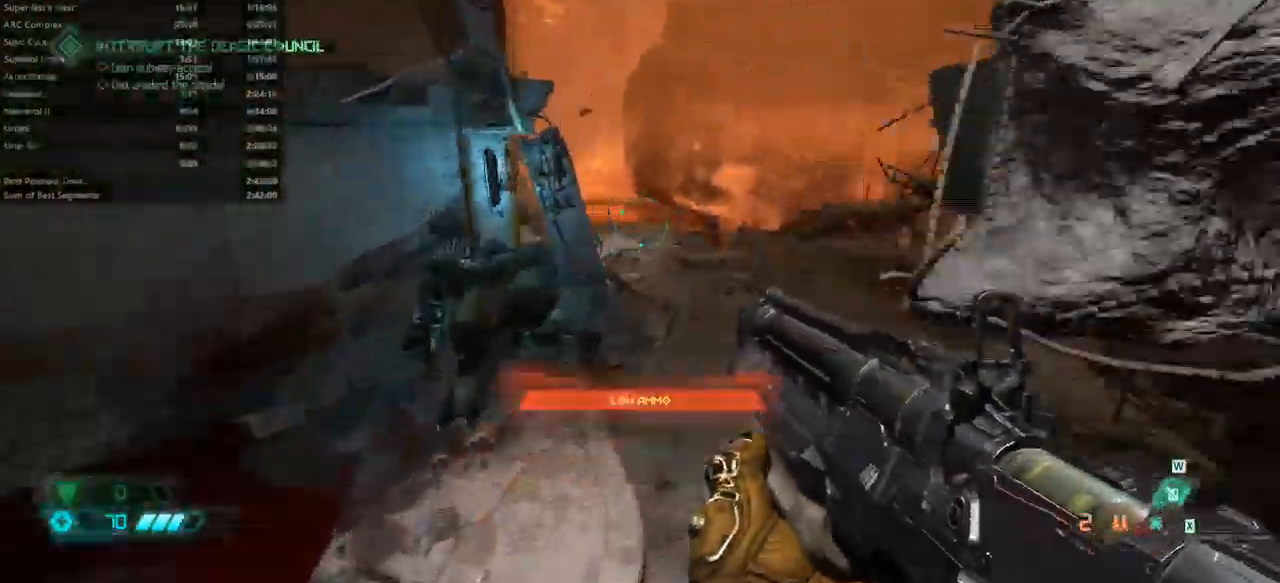
{"keys": ["fw"], "mouse": [], "events": [[133, "jump", "up"]]}